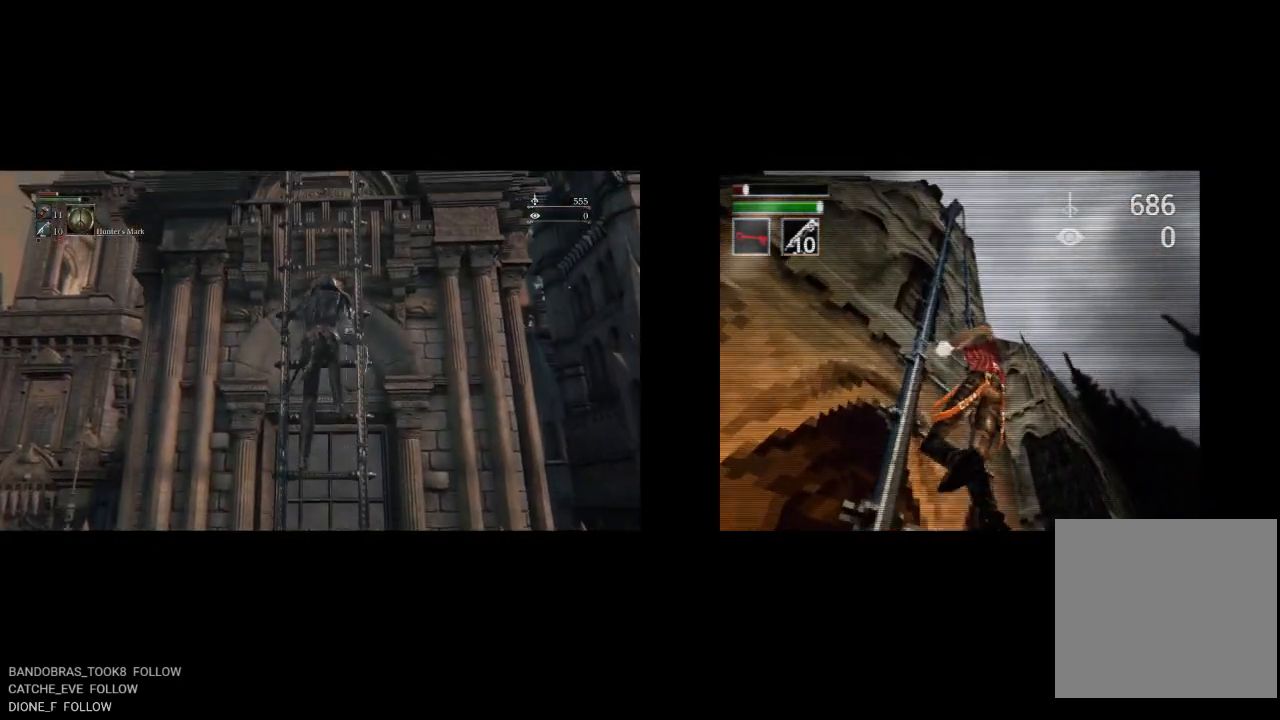
Gameplay with a controller (PlayStation layout); each line is a JSON object with the inputs held at the frame after it. "events" lists button and stick changes between this image and that frame as [ms after this image, input, new state], when the widget could be followed in between.
{"buttons": ["CIRCLE", "DPAD_UP"], "left_stick": "up", "right_stick": "center", "events": []}
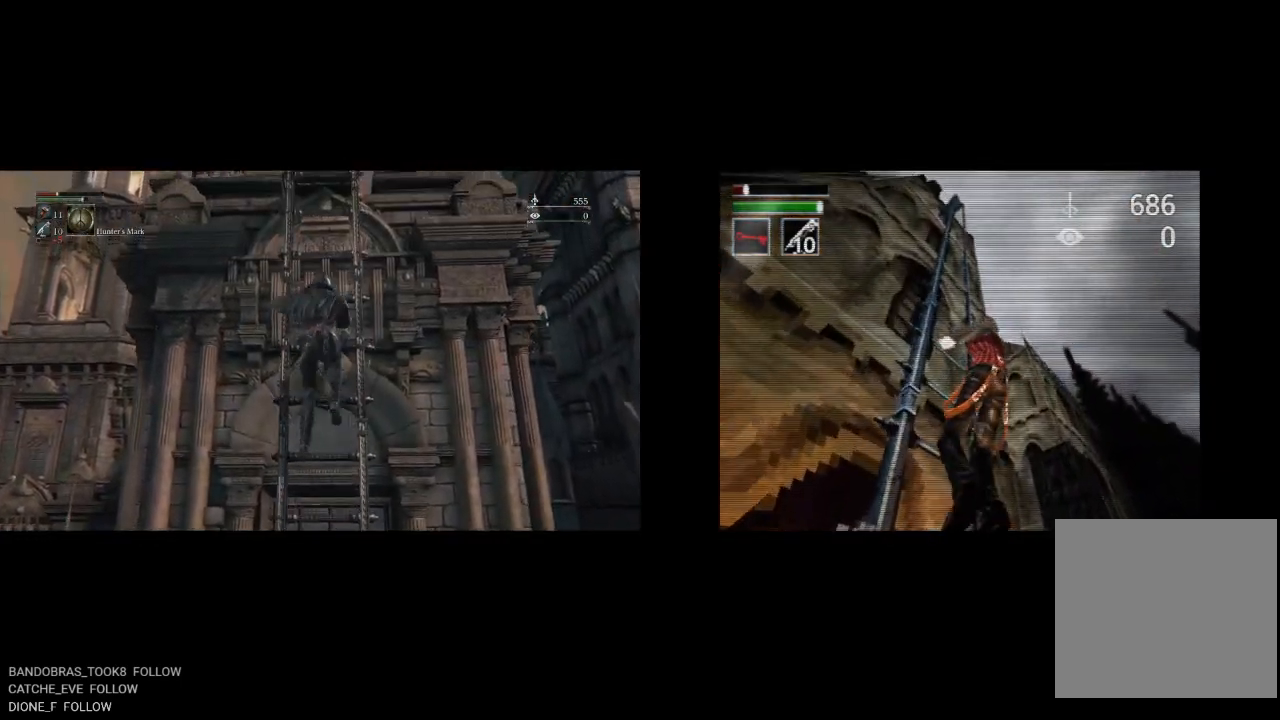
{"buttons": ["CIRCLE", "DPAD_UP"], "left_stick": "up", "right_stick": "center", "events": [[17, "right_stick", "left"], [233, "right_stick", "center"]]}
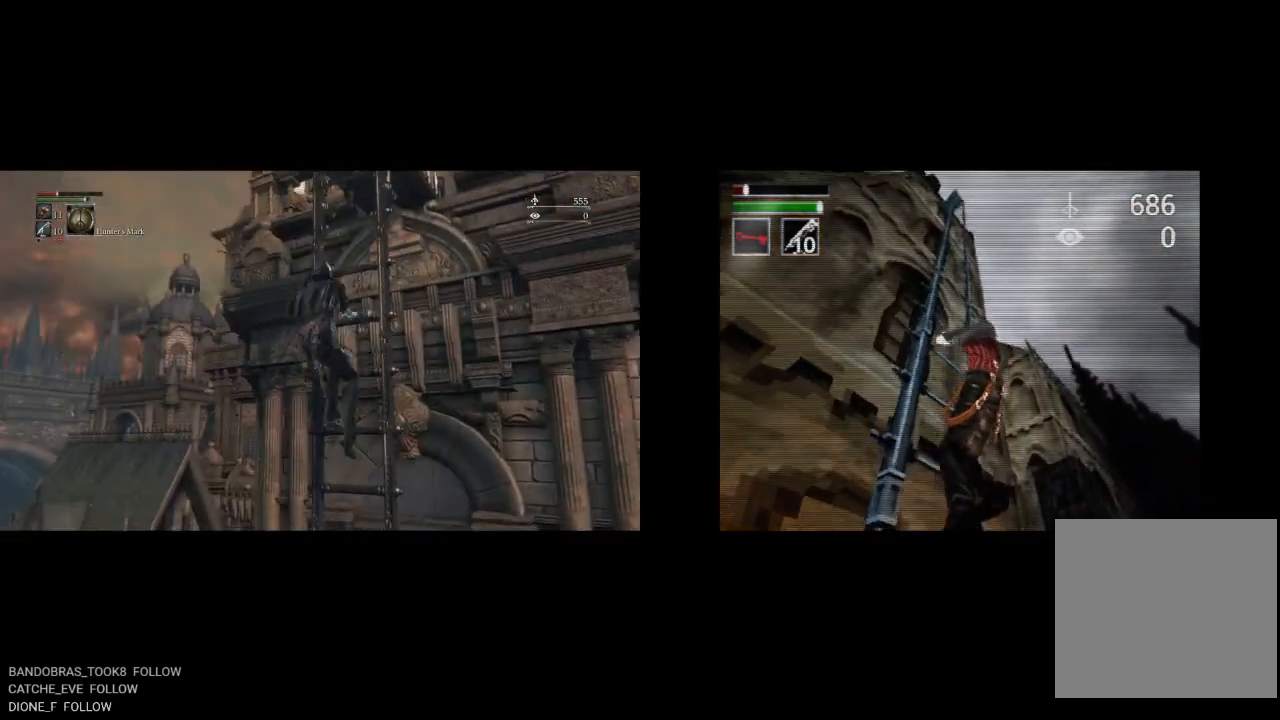
{"buttons": ["CIRCLE", "DPAD_UP"], "left_stick": "up", "right_stick": "center", "events": []}
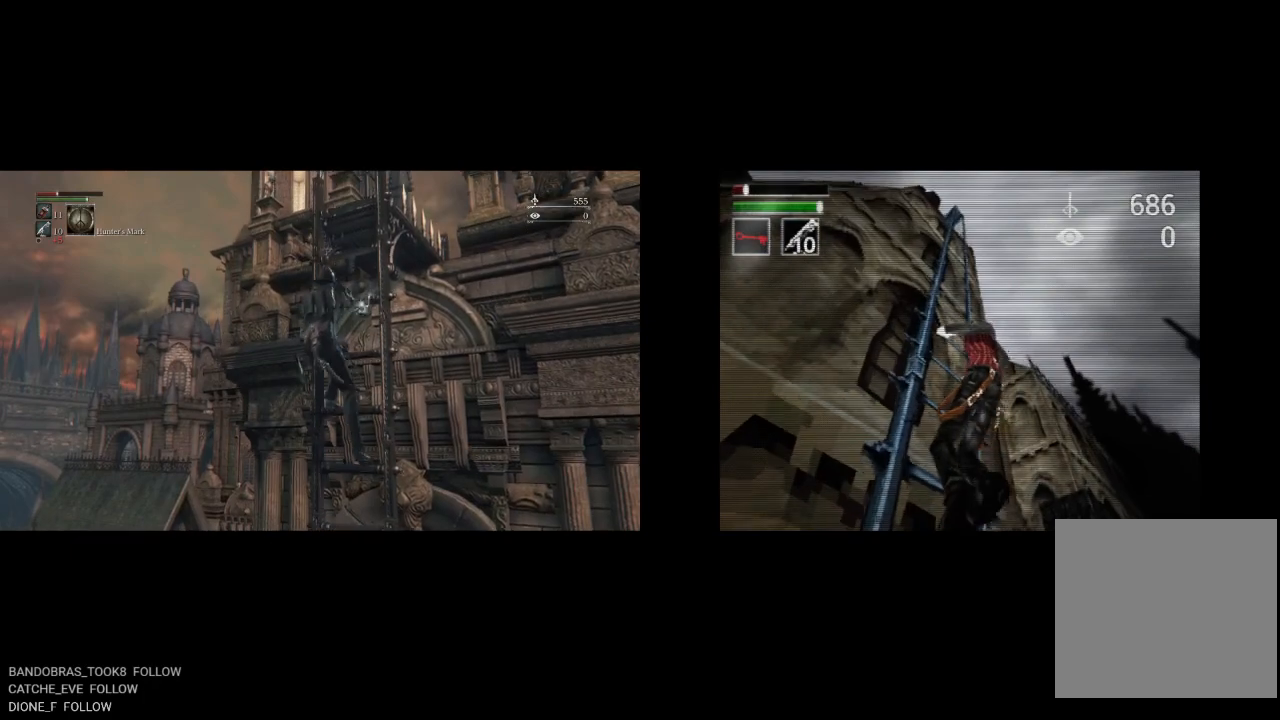
{"buttons": ["CIRCLE", "DPAD_UP"], "left_stick": "up", "right_stick": "center", "events": []}
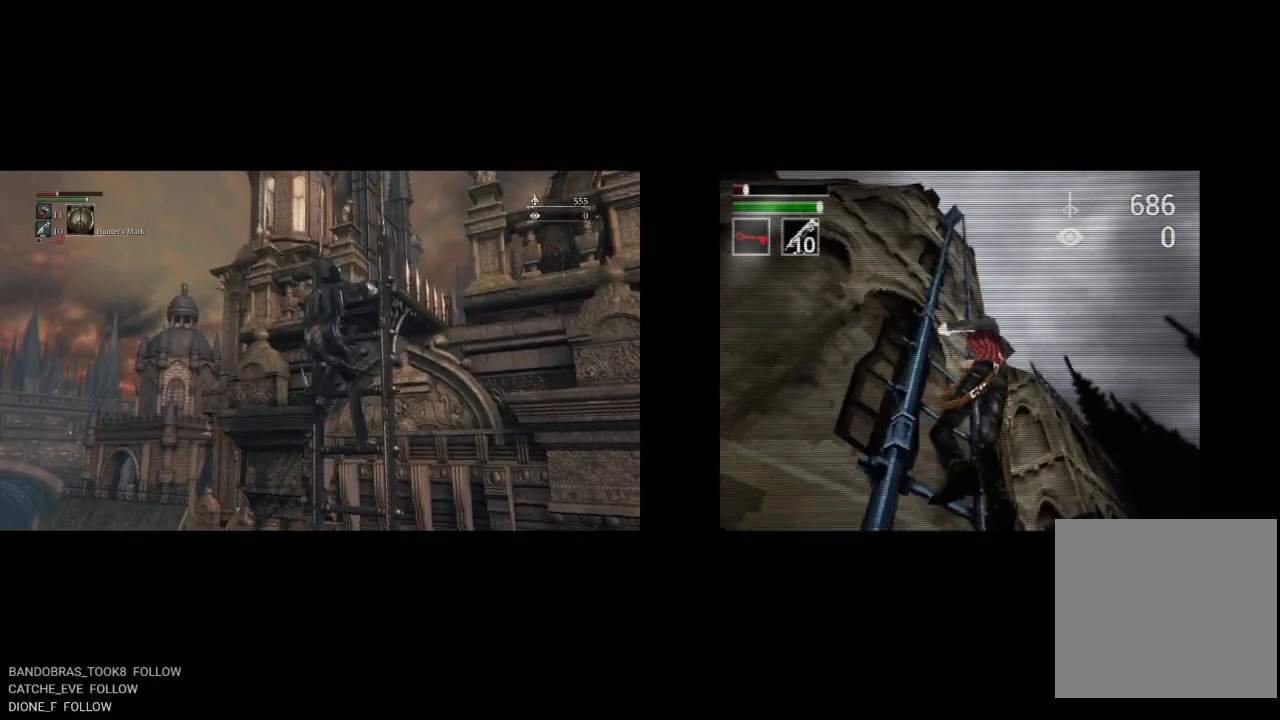
{"buttons": ["CIRCLE", "DPAD_UP"], "left_stick": "up", "right_stick": "center", "events": []}
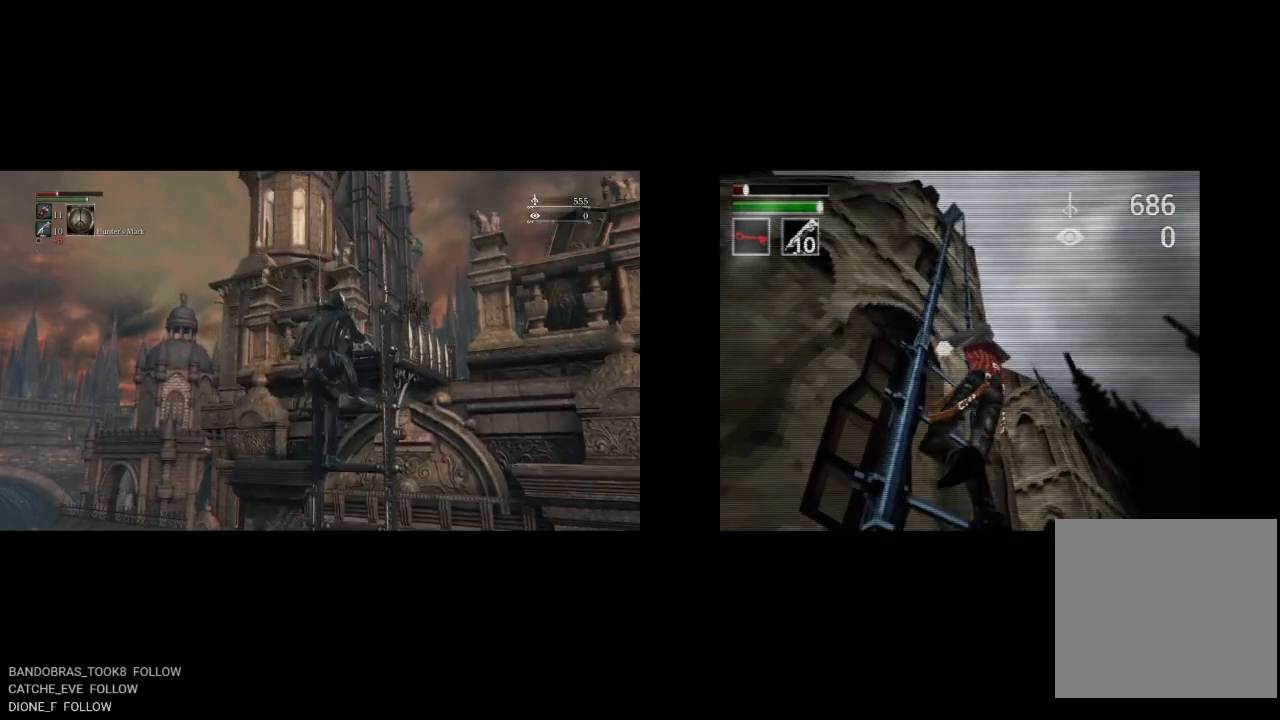
{"buttons": ["CIRCLE"], "left_stick": "up", "right_stick": "center", "events": [[450, "DPAD_UP", "up"]]}
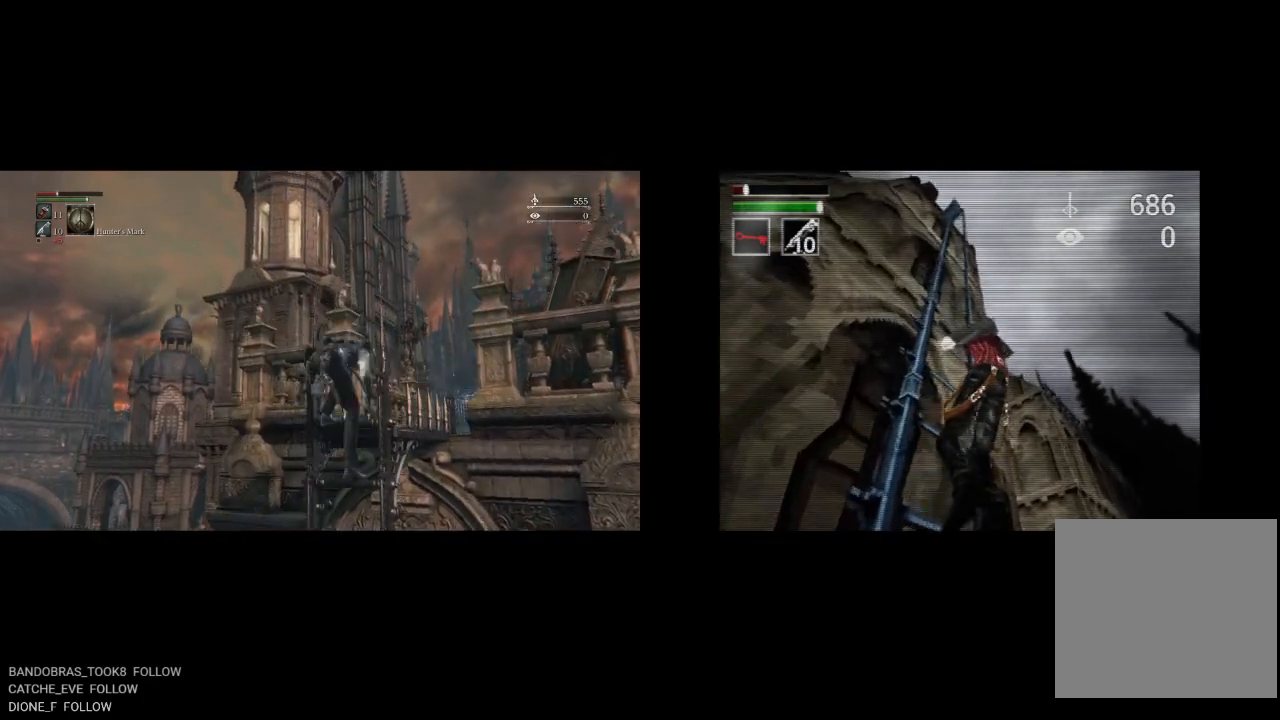
{"buttons": ["CIRCLE"], "left_stick": "up", "right_stick": "center", "events": []}
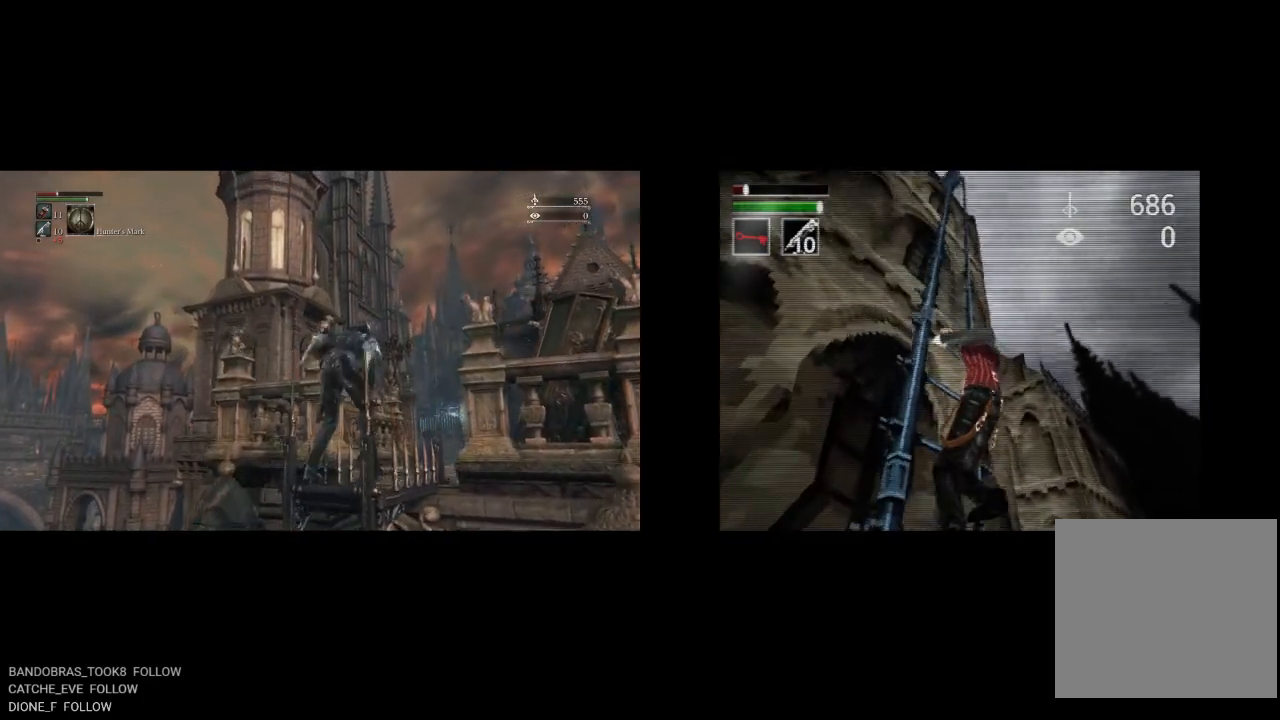
{"buttons": ["CIRCLE"], "left_stick": "up", "right_stick": "center", "events": []}
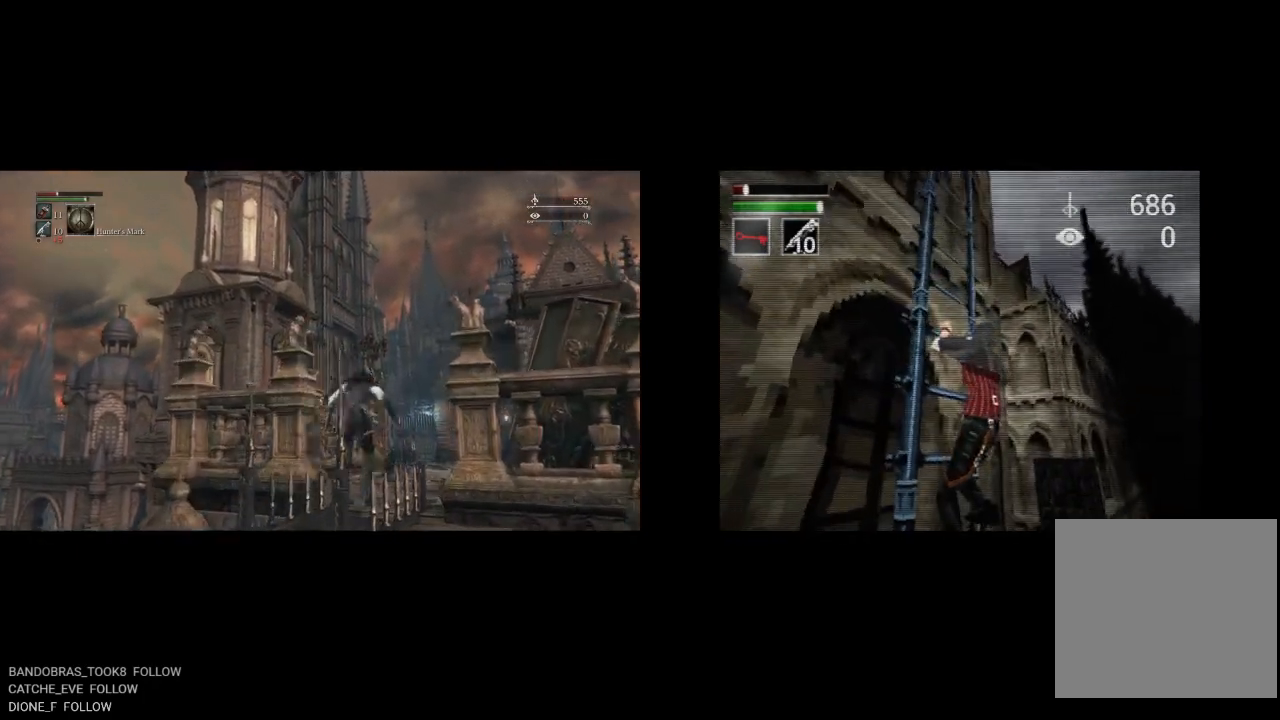
{"buttons": ["CIRCLE"], "left_stick": "up", "right_stick": "center", "events": []}
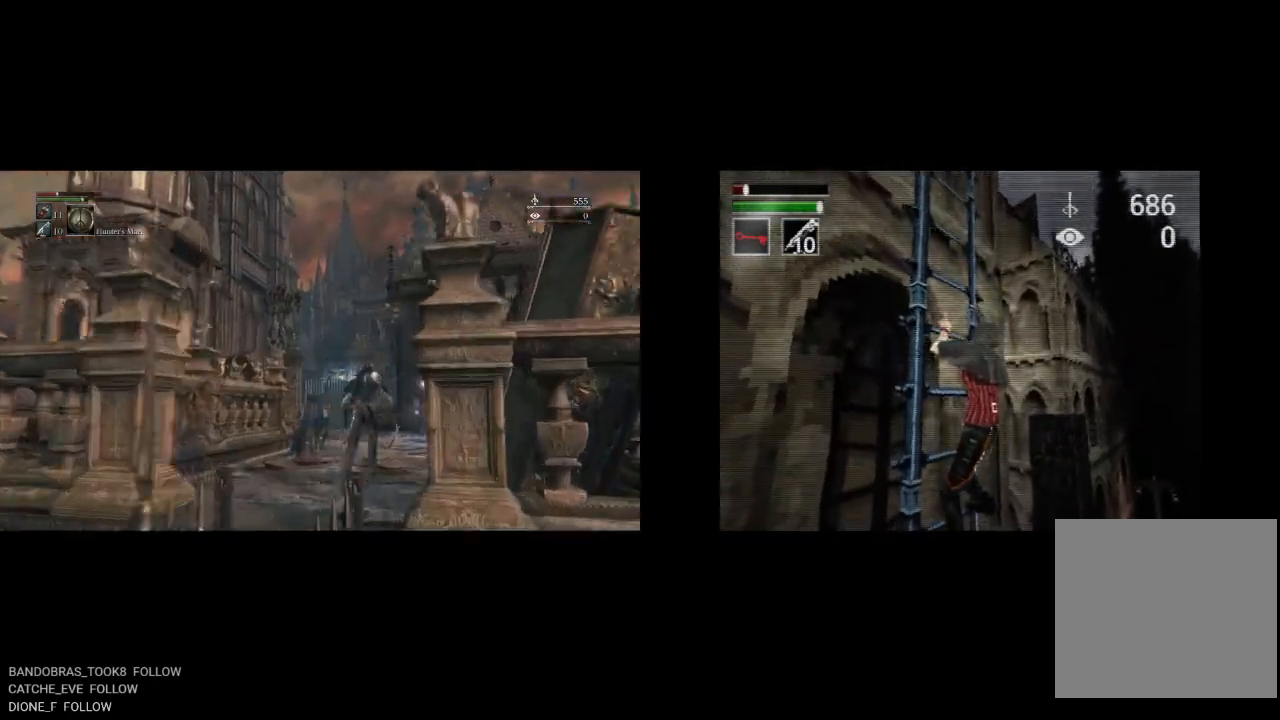
{"buttons": ["CIRCLE"], "left_stick": "up", "right_stick": "center", "events": []}
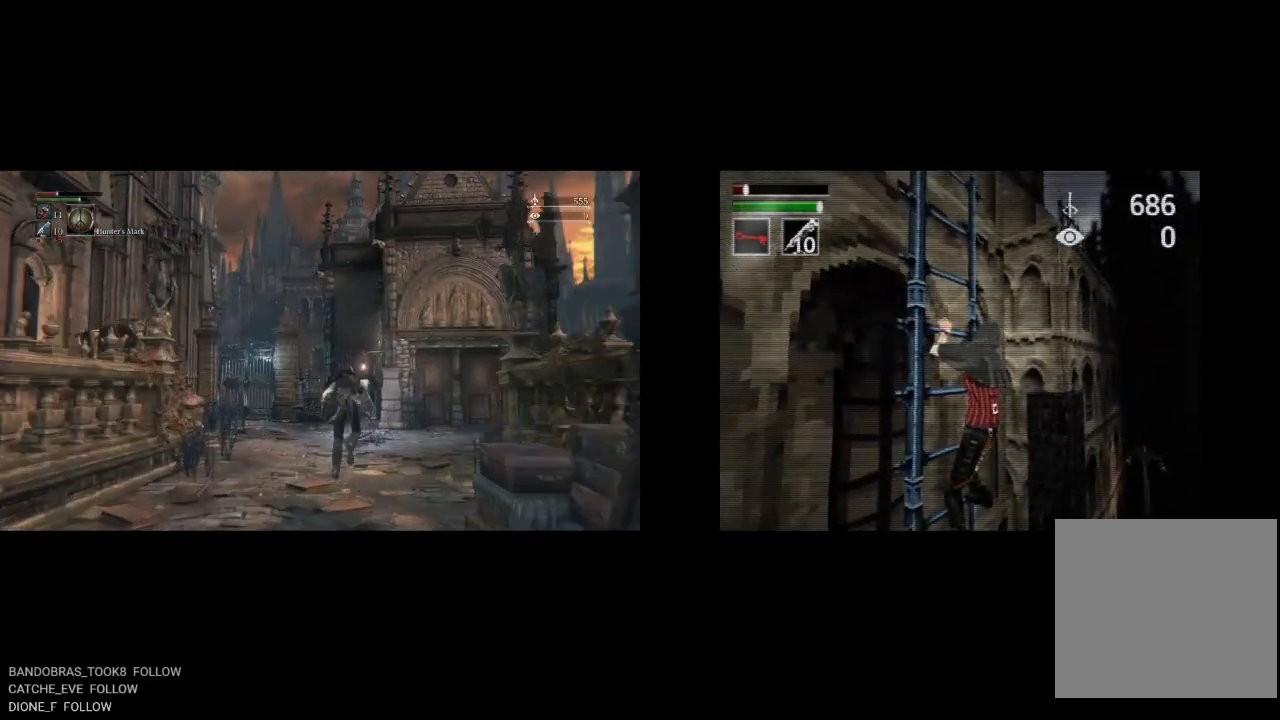
{"buttons": ["CROSS"], "left_stick": "center", "right_stick": "center", "events": [[233, "CIRCLE", "up"], [333, "CROSS", "down"], [450, "CROSS", "up"], [467, "left_stick", "center"], [500, "CROSS", "down"]]}
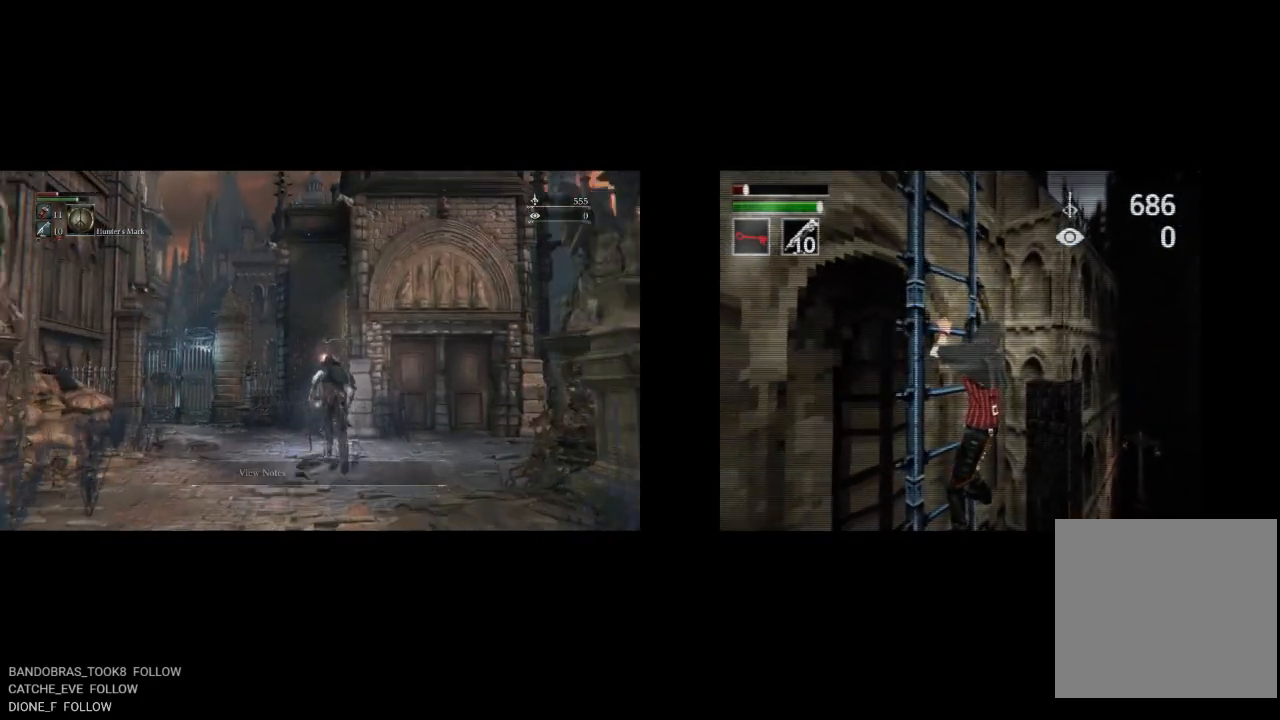
{"buttons": ["DPAD_UP"], "left_stick": "center", "right_stick": "center", "events": [[100, "CROSS", "up"], [233, "DPAD_UP", "down"]]}
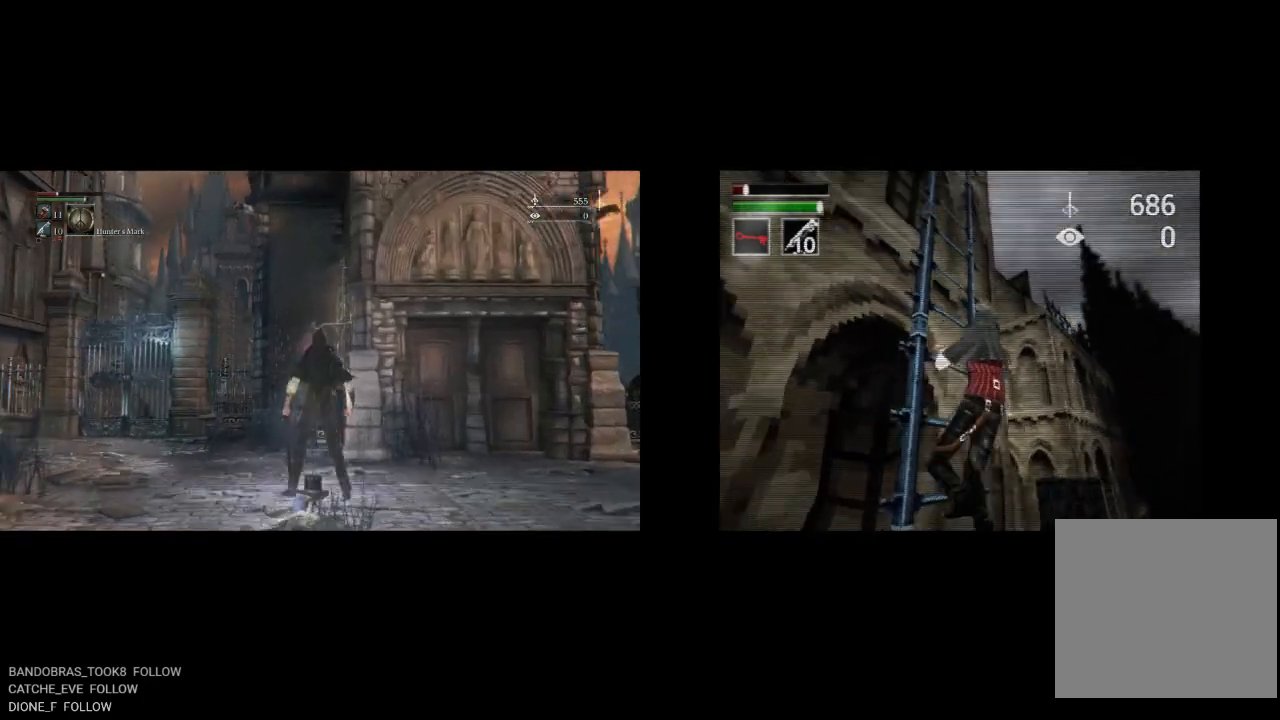
{"buttons": ["DPAD_UP"], "left_stick": "center", "right_stick": "center", "events": []}
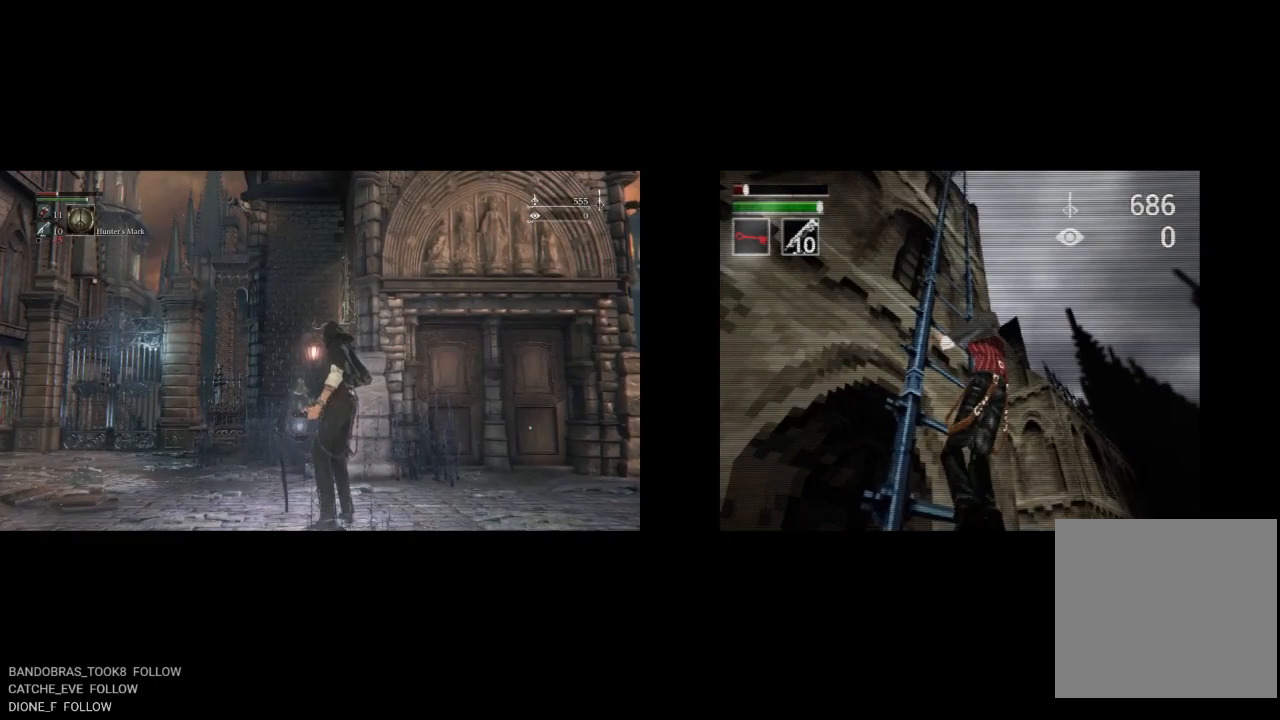
{"buttons": ["DPAD_UP"], "left_stick": "center", "right_stick": "center", "events": []}
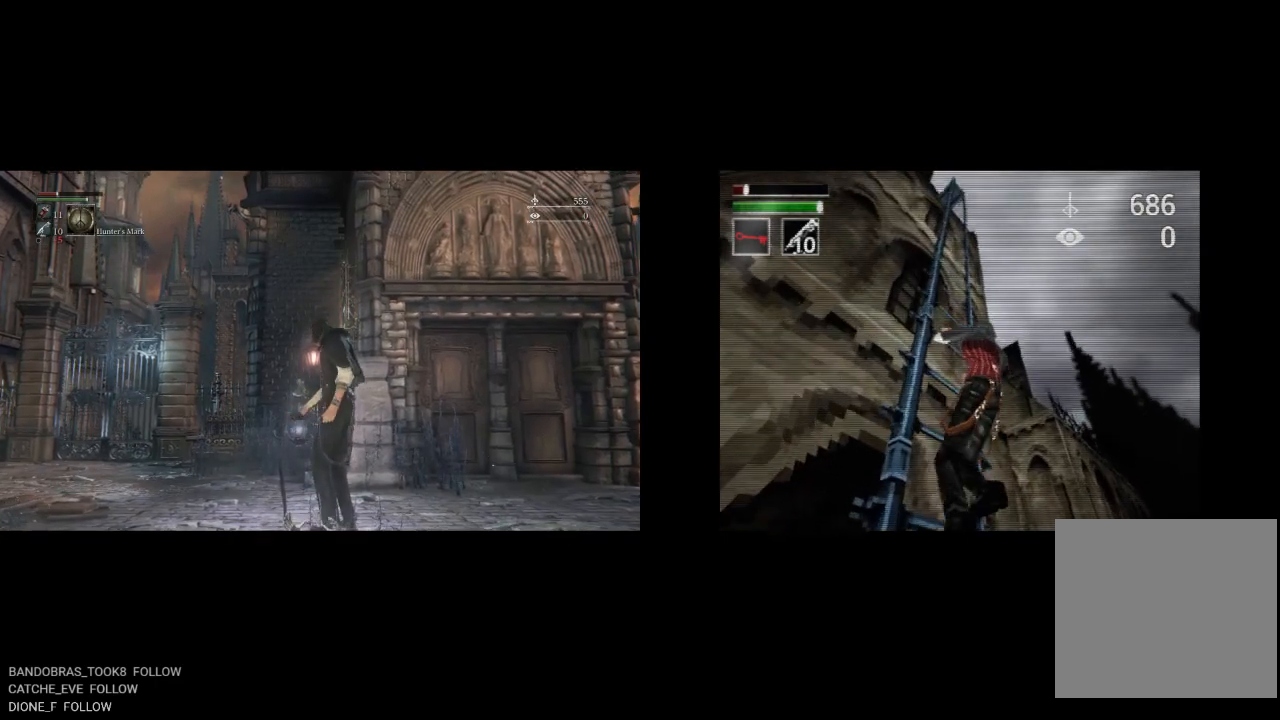
{"buttons": ["DPAD_UP"], "left_stick": "center", "right_stick": "center", "events": []}
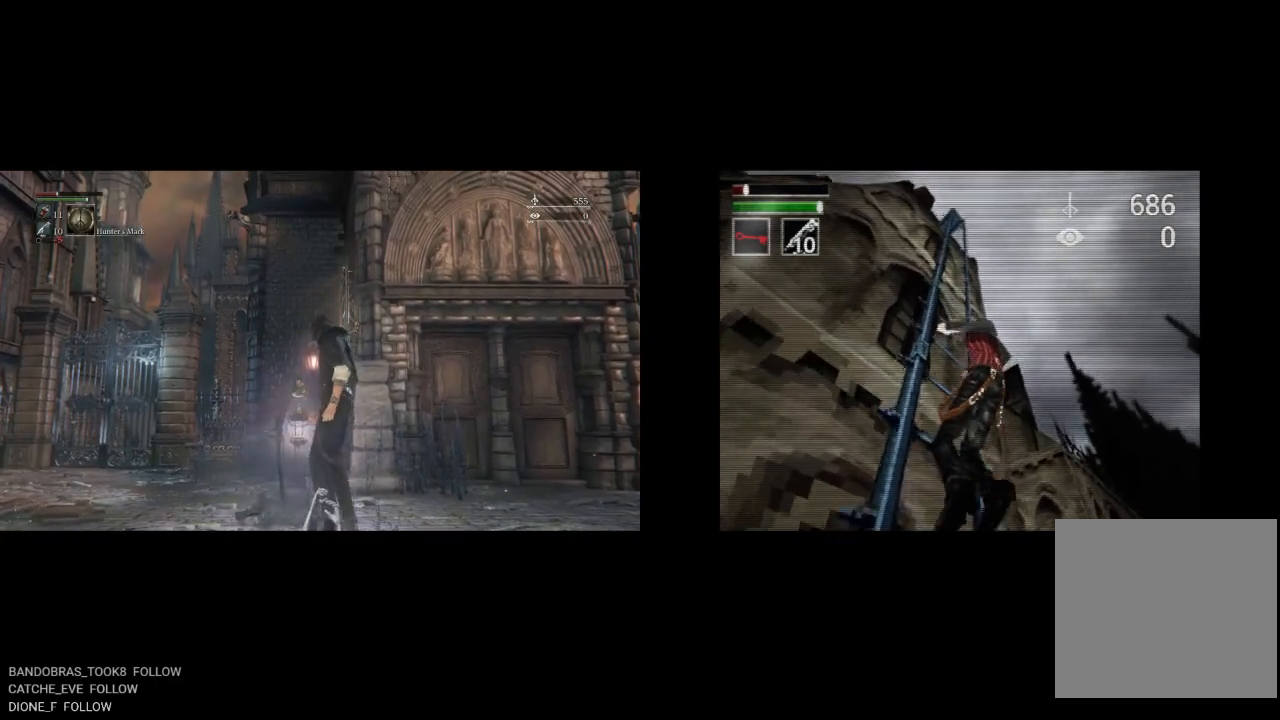
{"buttons": ["DPAD_UP"], "left_stick": "center", "right_stick": "center", "events": []}
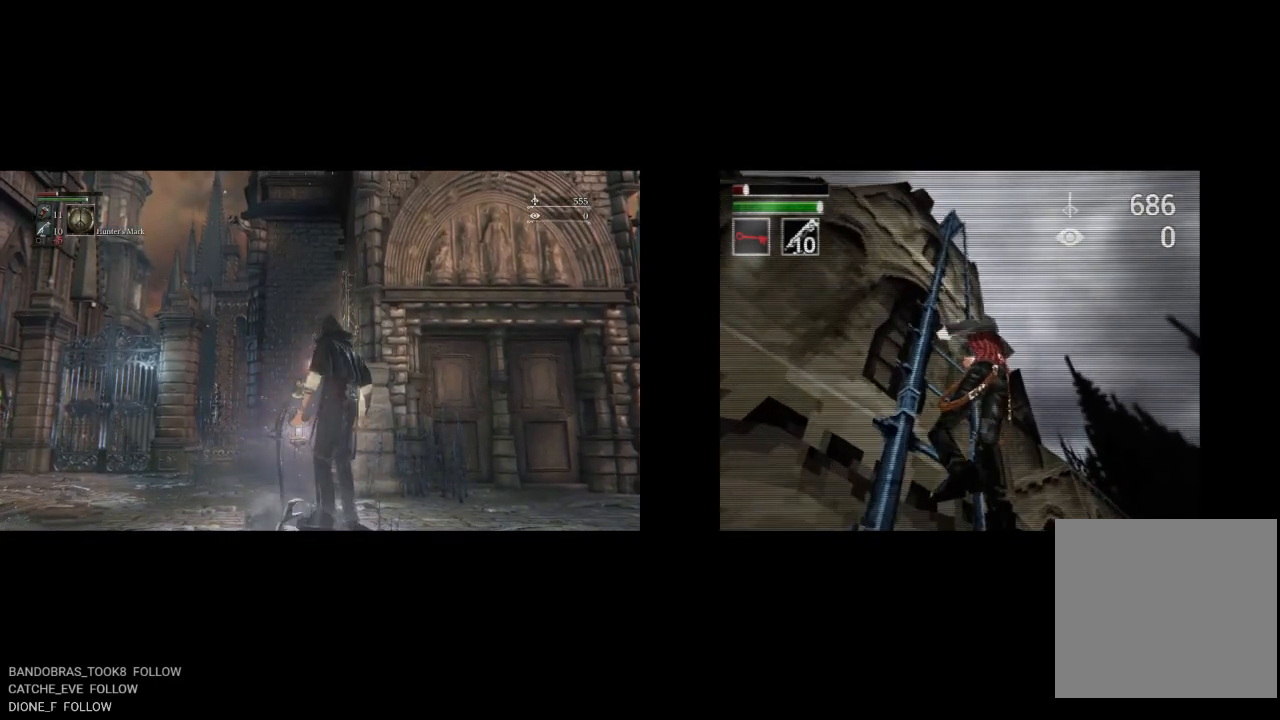
{"buttons": ["DPAD_UP"], "left_stick": "center", "right_stick": "center", "events": []}
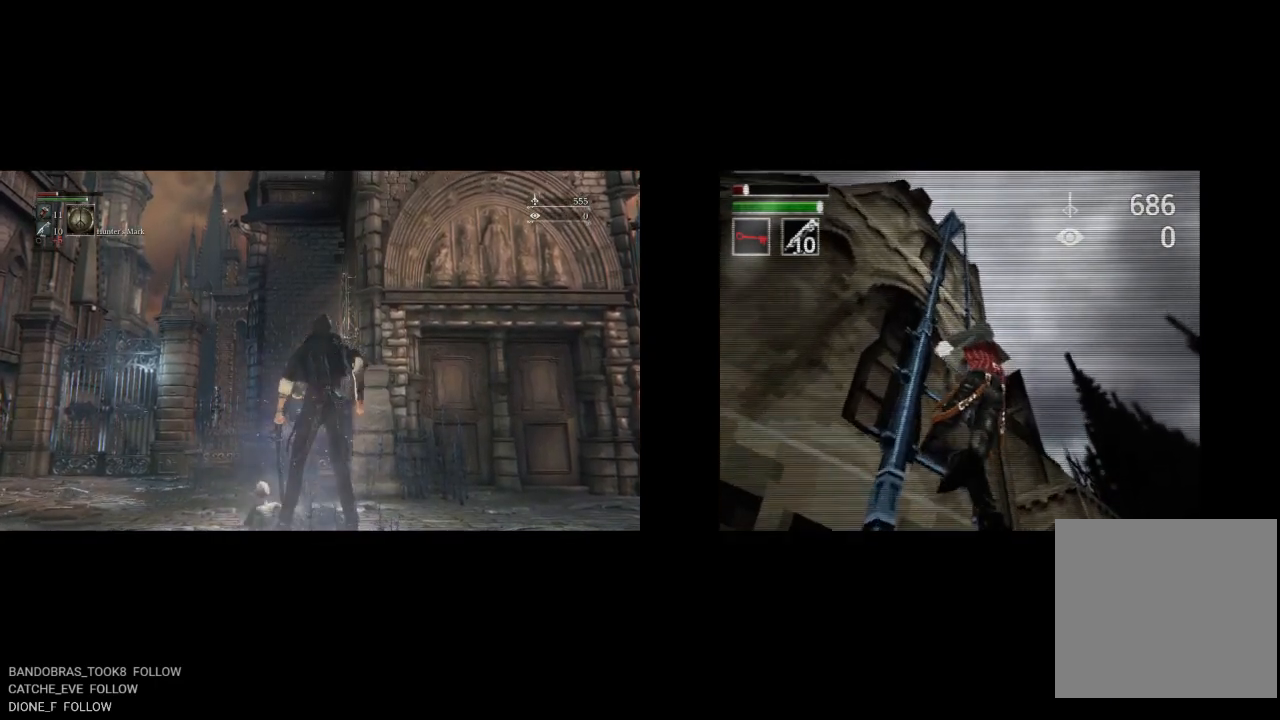
{"buttons": ["DPAD_UP"], "left_stick": "center", "right_stick": "center", "events": []}
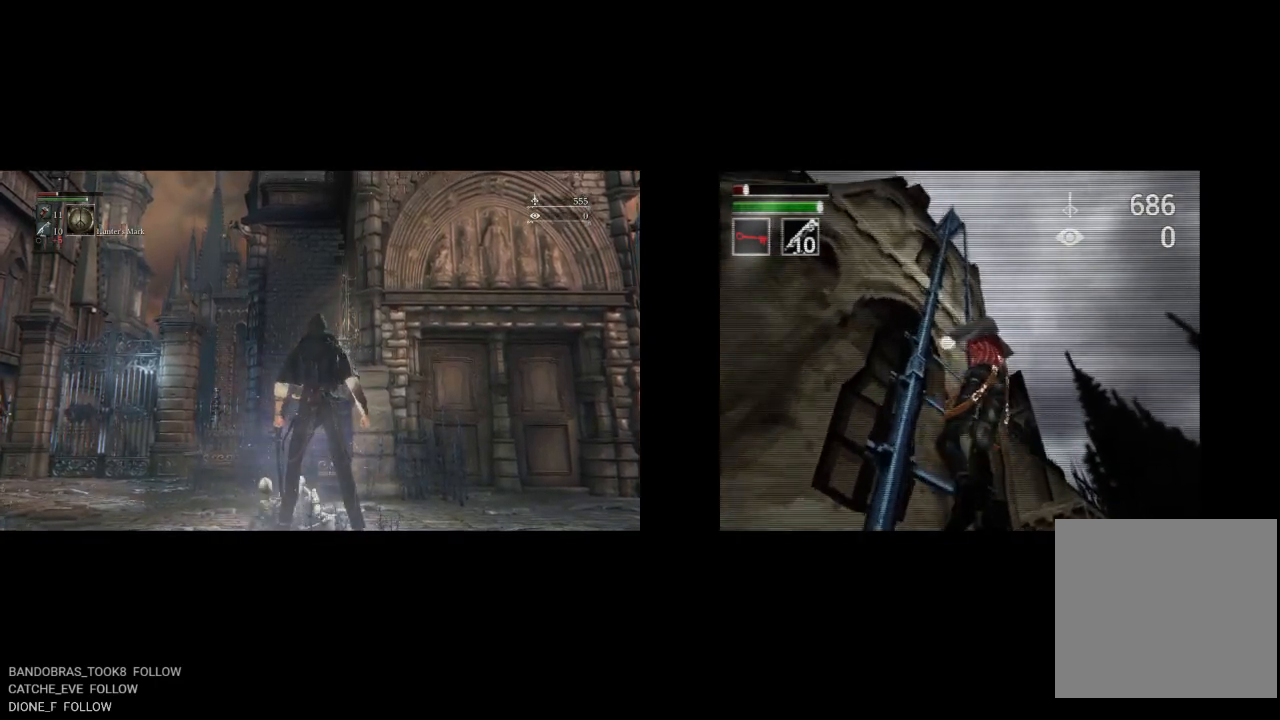
{"buttons": ["DPAD_UP"], "left_stick": "center", "right_stick": "center", "events": []}
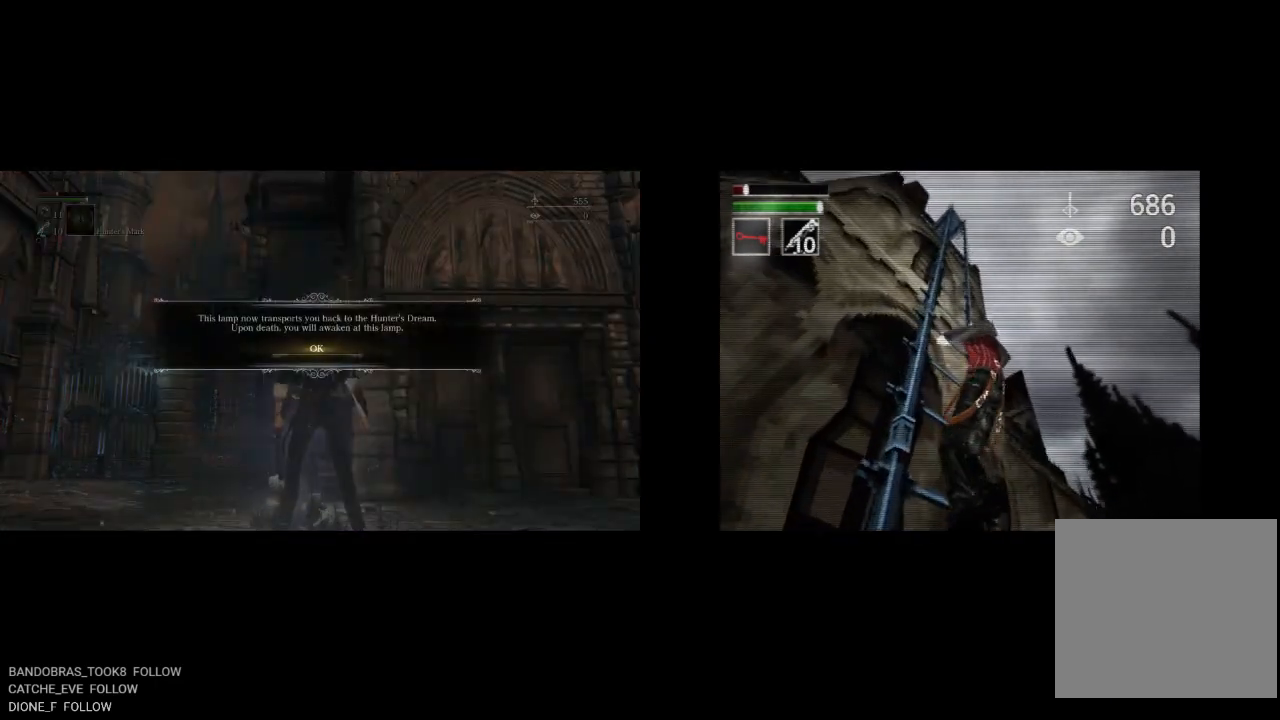
{"buttons": ["DPAD_UP"], "left_stick": "center", "right_stick": "center", "events": [[267, "CROSS", "down"], [400, "CROSS", "up"]]}
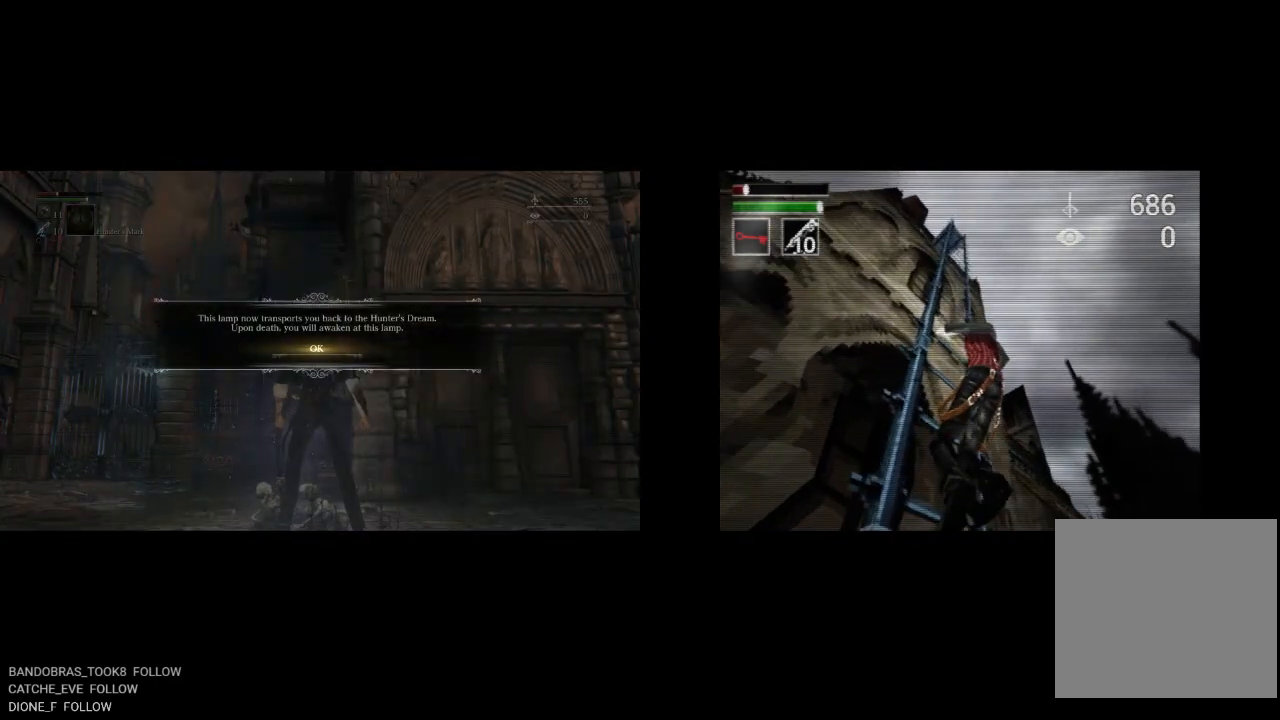
{"buttons": ["DPAD_UP"], "left_stick": "center", "right_stick": "center", "events": []}
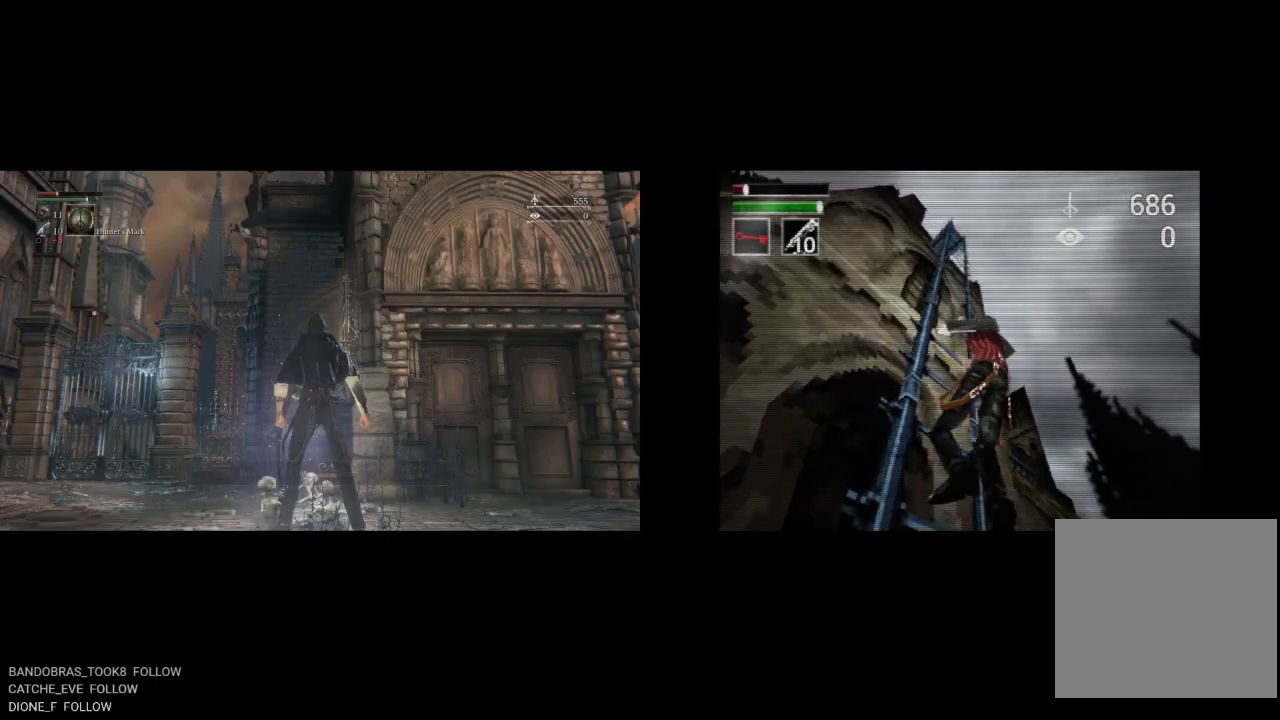
{"buttons": ["DPAD_UP"], "left_stick": "center", "right_stick": "center", "events": []}
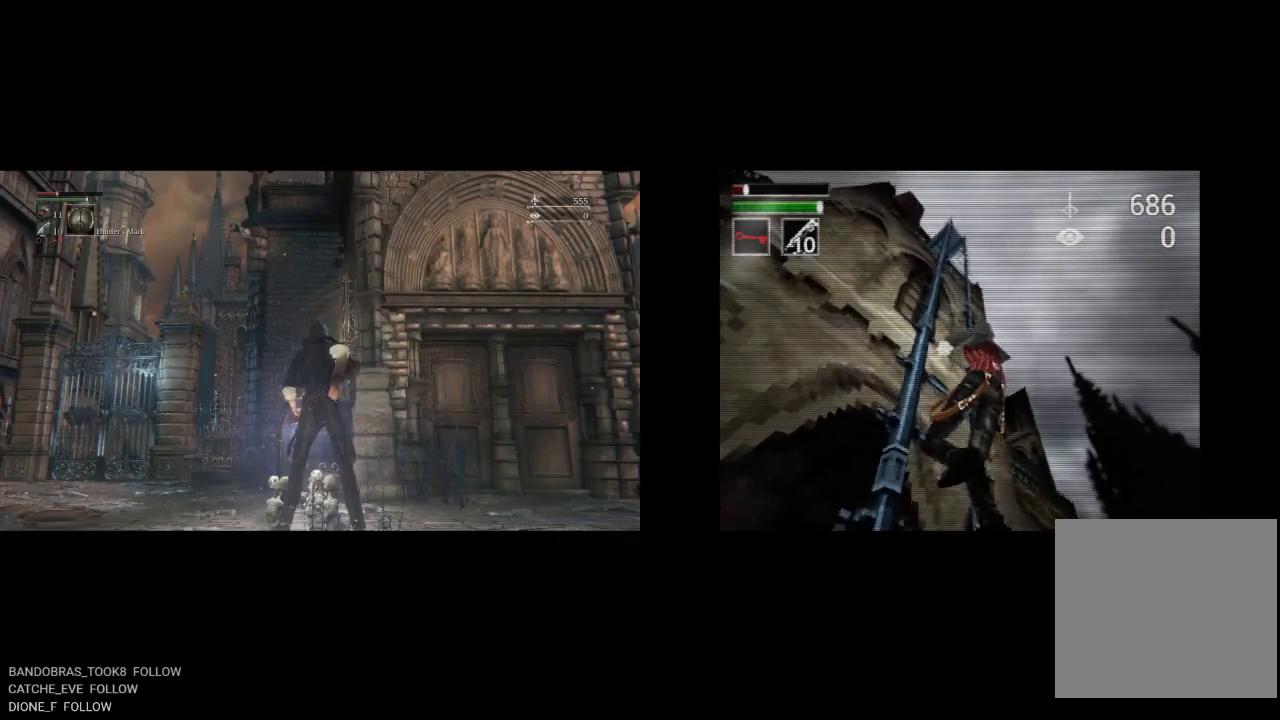
{"buttons": ["DPAD_UP"], "left_stick": "center", "right_stick": "center", "events": []}
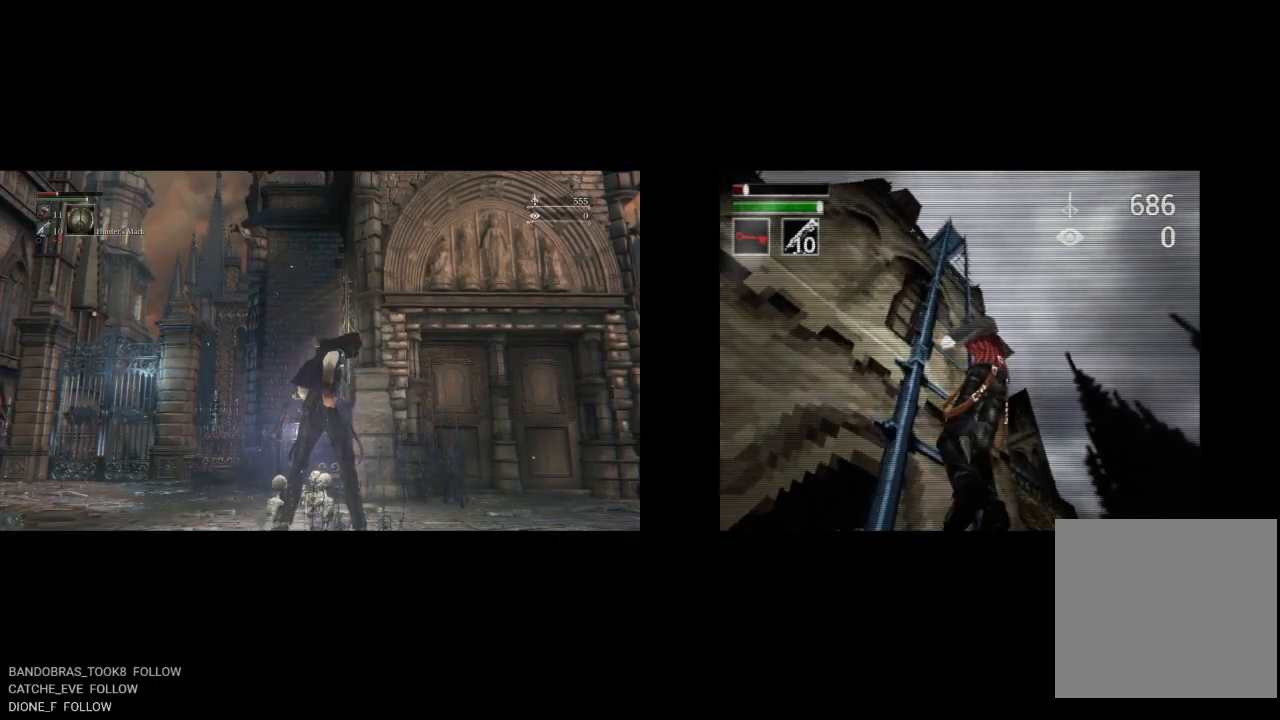
{"buttons": ["L2", "DPAD_UP"], "left_stick": "center", "right_stick": "center", "events": [[200, "L2", "down"]]}
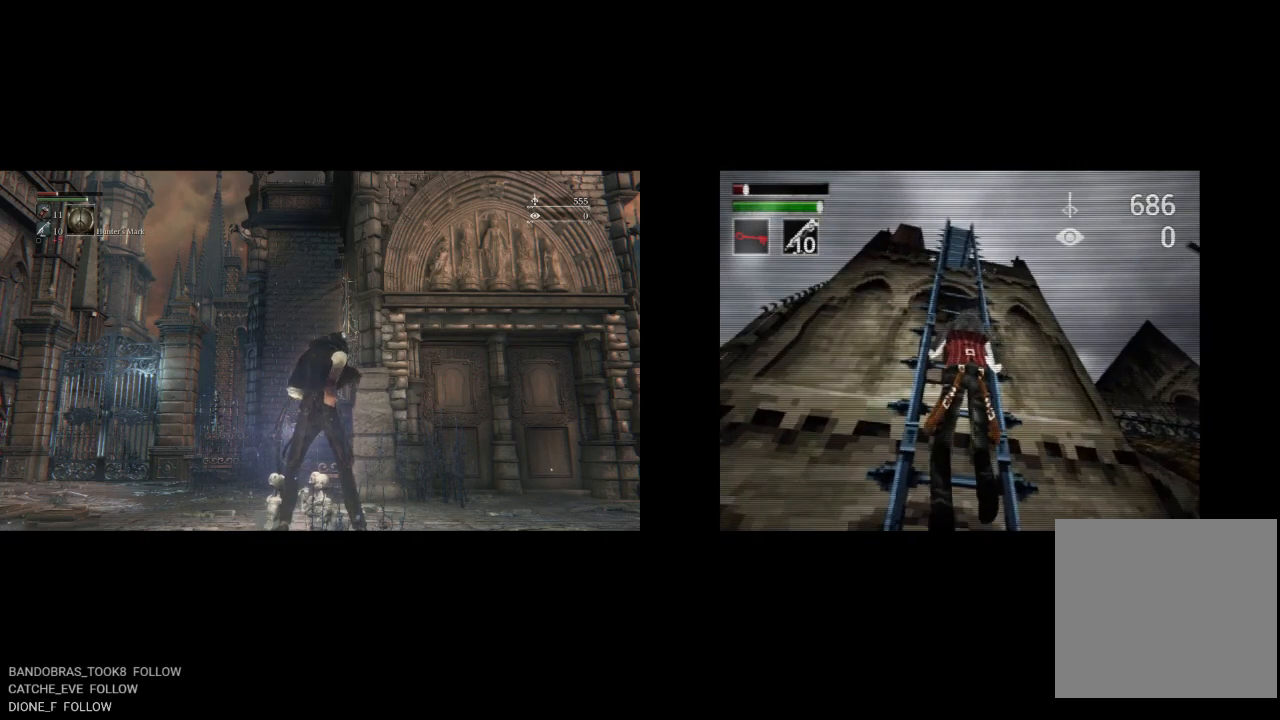
{"buttons": ["DPAD_UP"], "left_stick": "center", "right_stick": "center", "events": [[17, "L2", "up"]]}
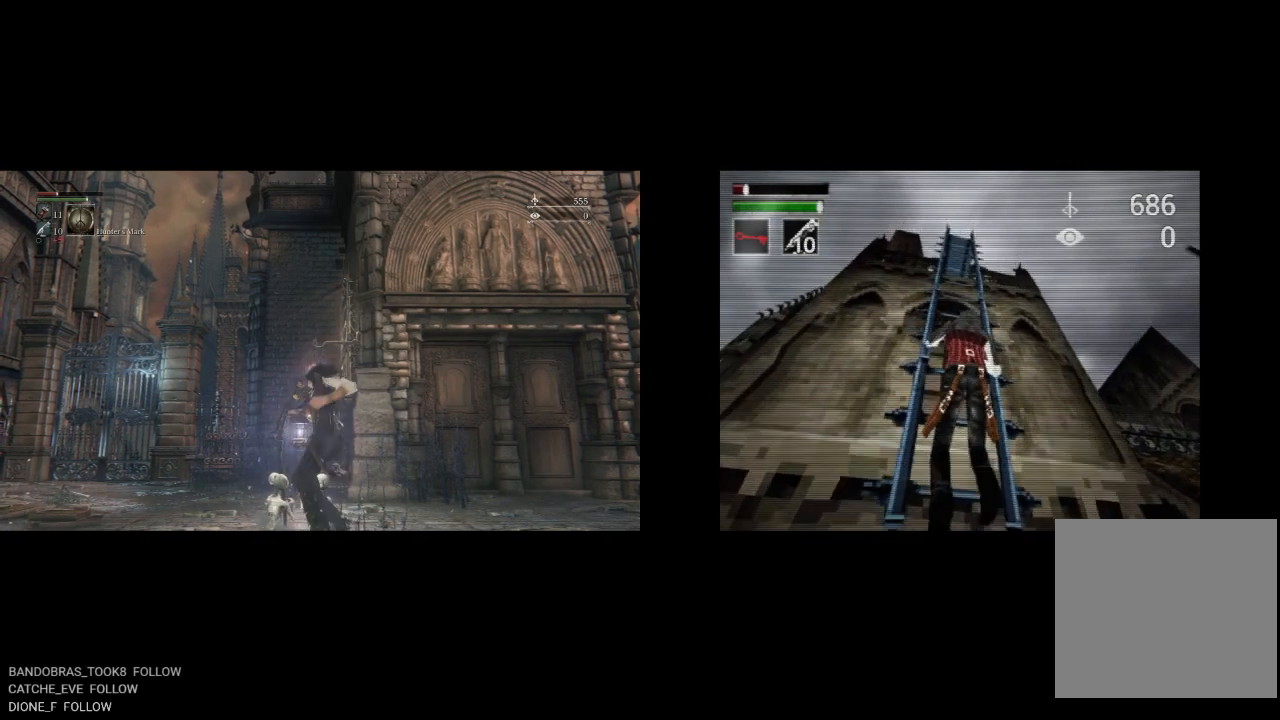
{"buttons": ["DPAD_UP"], "left_stick": "center", "right_stick": "center", "events": []}
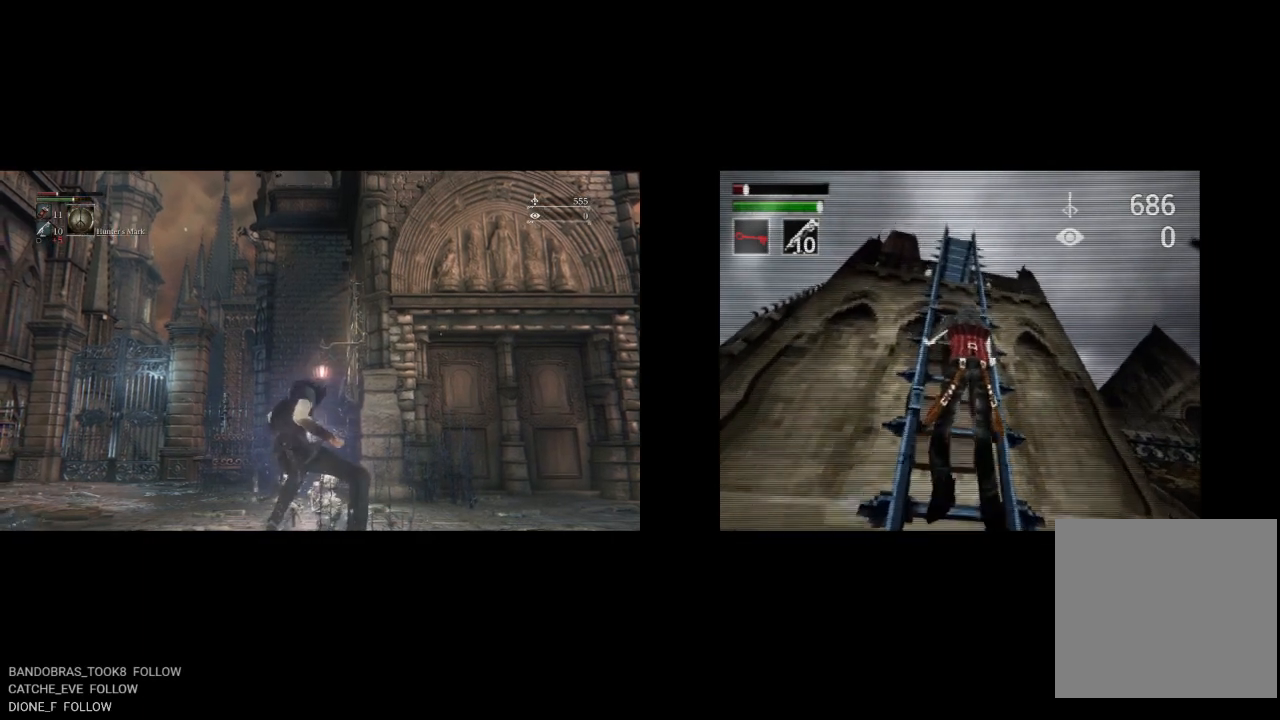
{"buttons": ["DPAD_UP"], "left_stick": "center", "right_stick": "center", "events": []}